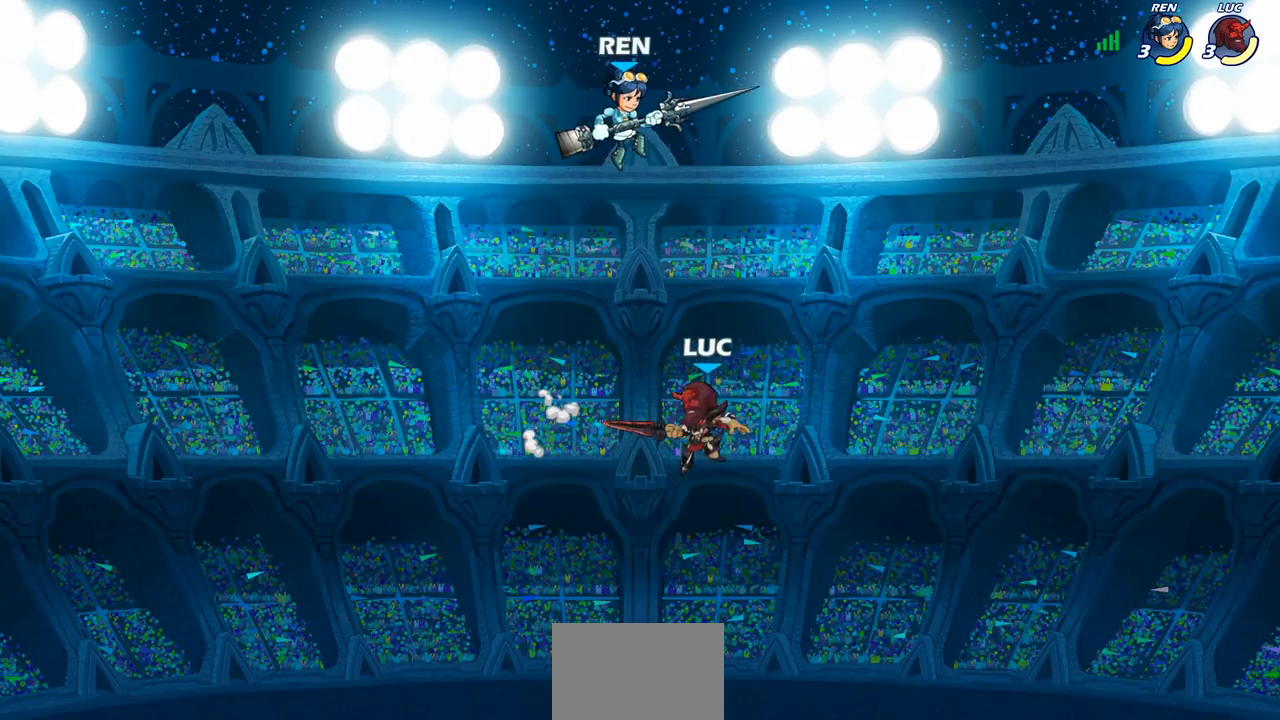
Gameplay with a controller (PlayStation layout); each line is a JSON object with the inputs held at the frame after it. "events" lists button and stick changes between this image and that frame as [ms after this image, input, new state], when the widget could be followed in between. Not read: right_stick.
{"buttons": [], "left_stick": "right", "events": [[67, "CROSS", "up"], [83, "SQUARE", "up"], [117, "left_stick", "up-right"], [267, "left_stick", "right"]]}
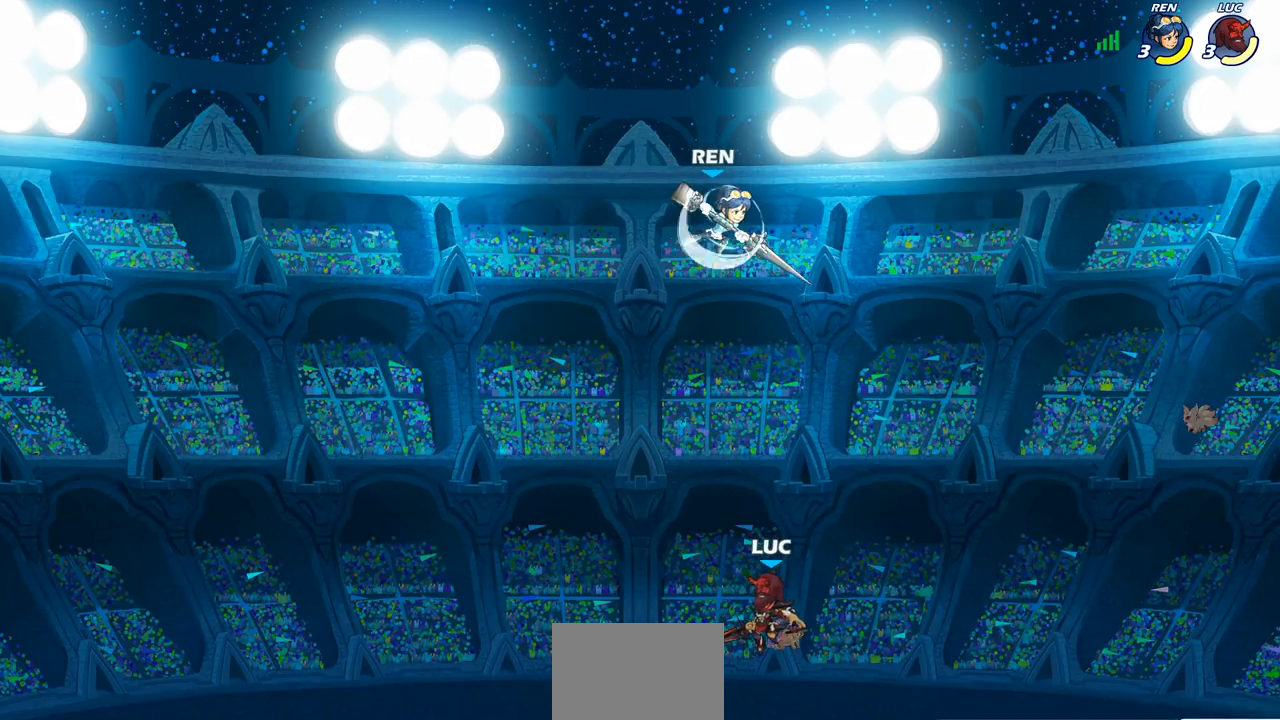
{"buttons": [], "left_stick": "center", "events": [[133, "left_stick", "up"], [150, "CROSS", "down"], [233, "CIRCLE", "down"], [233, "CROSS", "up"], [300, "left_stick", "center"], [350, "CIRCLE", "up"]]}
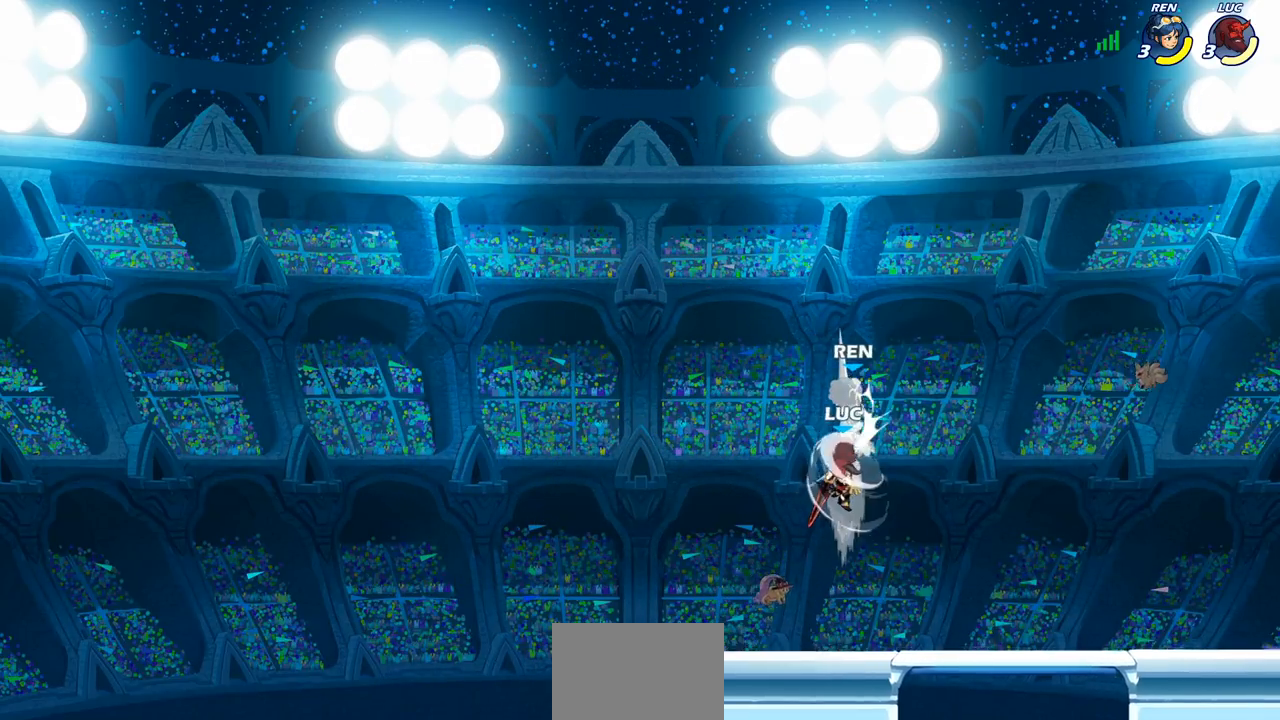
{"buttons": ["CROSS"], "left_stick": "up-right", "events": [[383, "left_stick", "up-right"], [500, "CROSS", "down"]]}
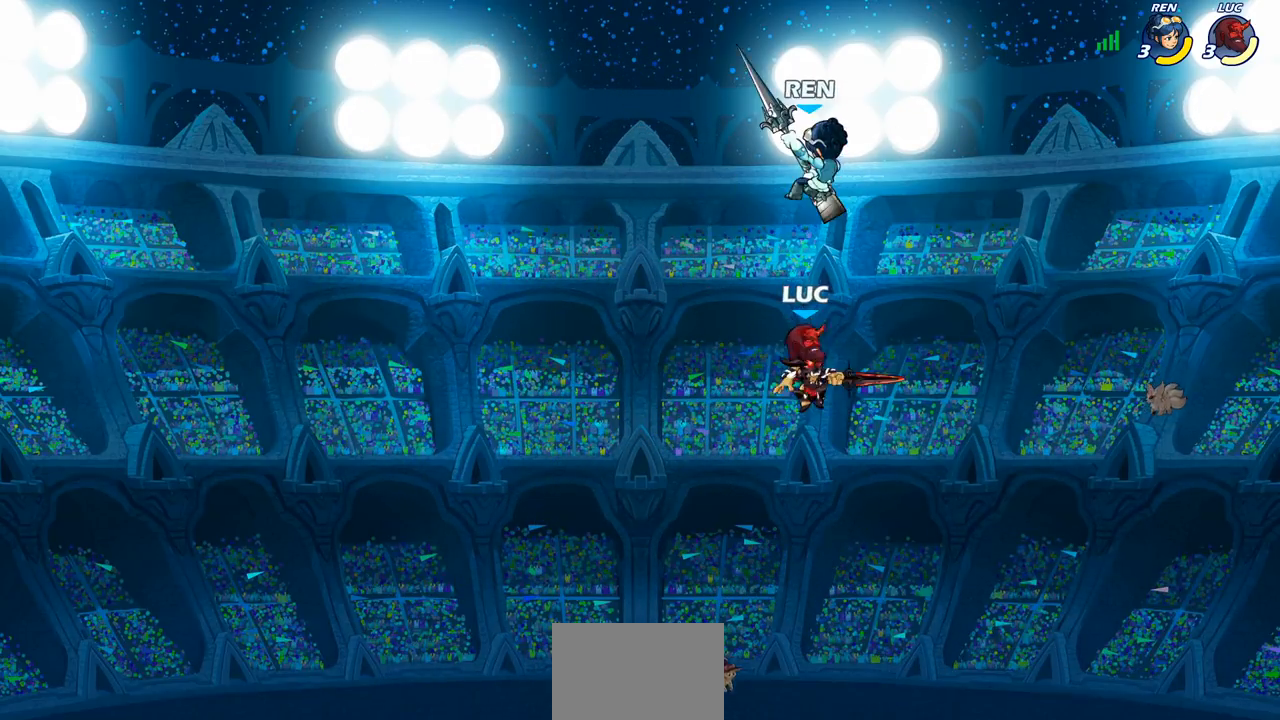
{"buttons": [], "left_stick": "up", "events": [[33, "SQUARE", "down"], [100, "CROSS", "up"], [117, "SQUARE", "up"], [467, "left_stick", "up"]]}
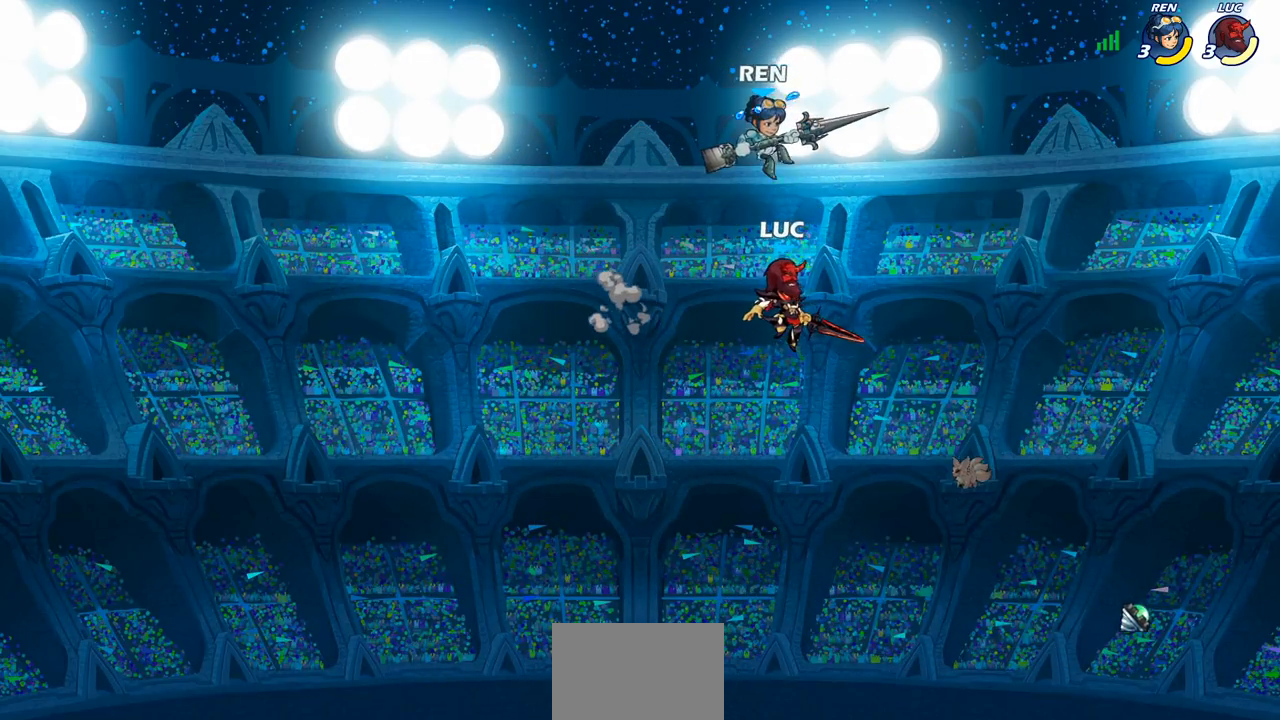
{"buttons": ["SQUARE"], "left_stick": "center", "events": [[33, "left_stick", "up-left"], [83, "left_stick", "center"], [217, "R2", "down"], [250, "SQUARE", "down"], [333, "SQUARE", "up"], [367, "R2", "up"], [417, "SQUARE", "down"]]}
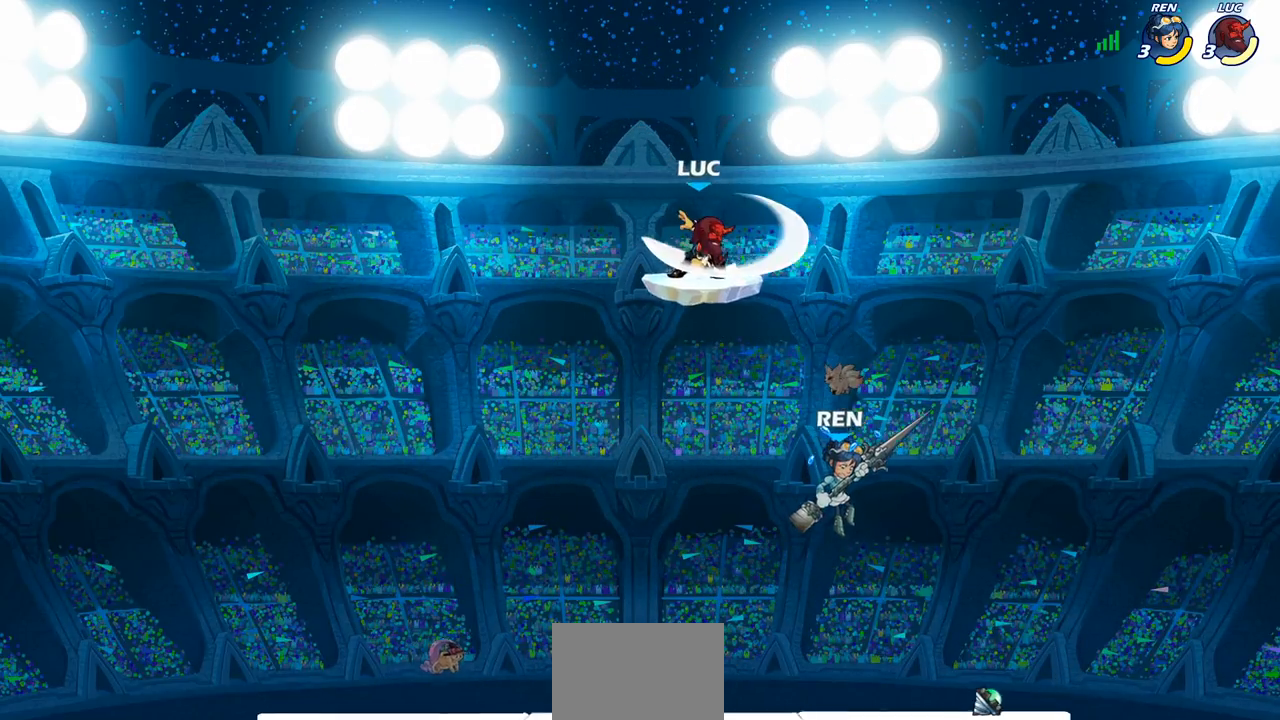
{"buttons": [], "left_stick": "down-right", "events": [[17, "SQUARE", "up"], [117, "SQUARE", "down"], [167, "left_stick", "right"], [217, "SQUARE", "up"], [350, "left_stick", "down-right"], [433, "R1", "down"], [500, "R1", "up"]]}
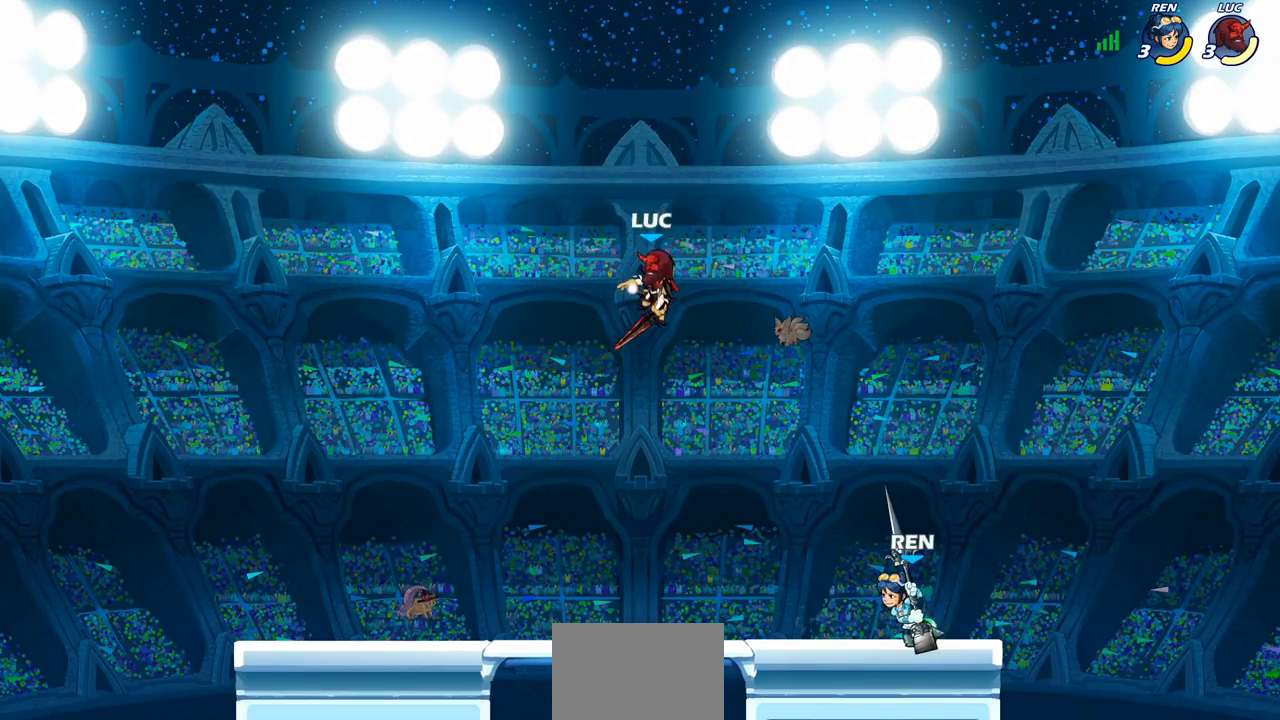
{"buttons": [], "left_stick": "right", "events": [[67, "left_stick", "center"], [400, "left_stick", "right"]]}
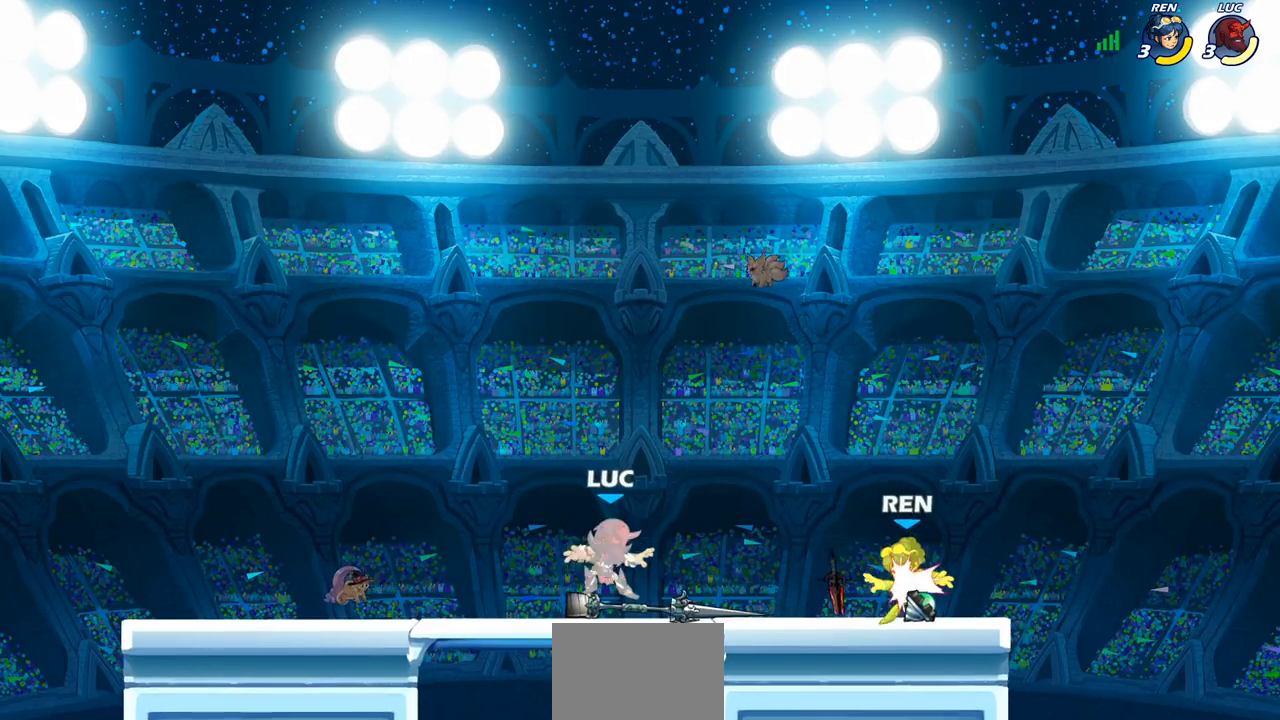
{"buttons": ["R2"], "left_stick": "right", "events": [[50, "R2", "down"], [217, "R2", "up"], [450, "R2", "down"]]}
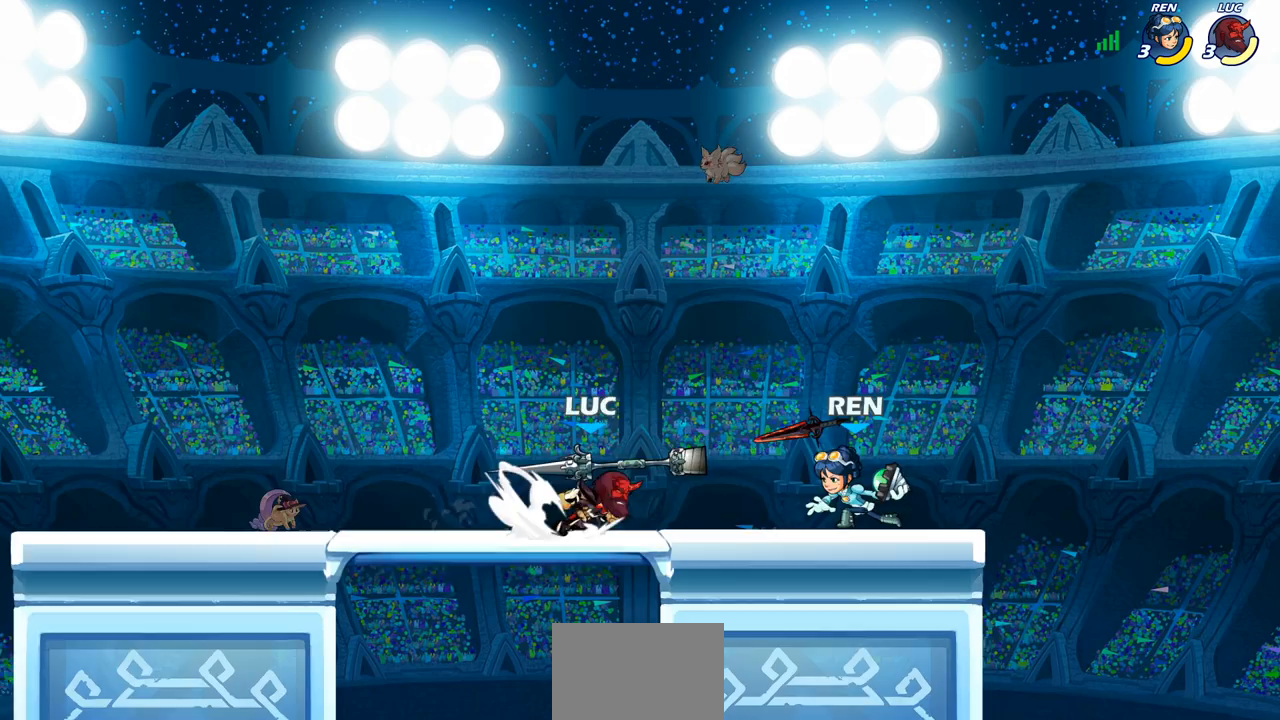
{"buttons": [], "left_stick": "left", "events": [[117, "R2", "up"], [233, "R1", "down"], [233, "left_stick", "left"], [283, "SQUARE", "down"], [333, "R1", "up"], [367, "SQUARE", "up"]]}
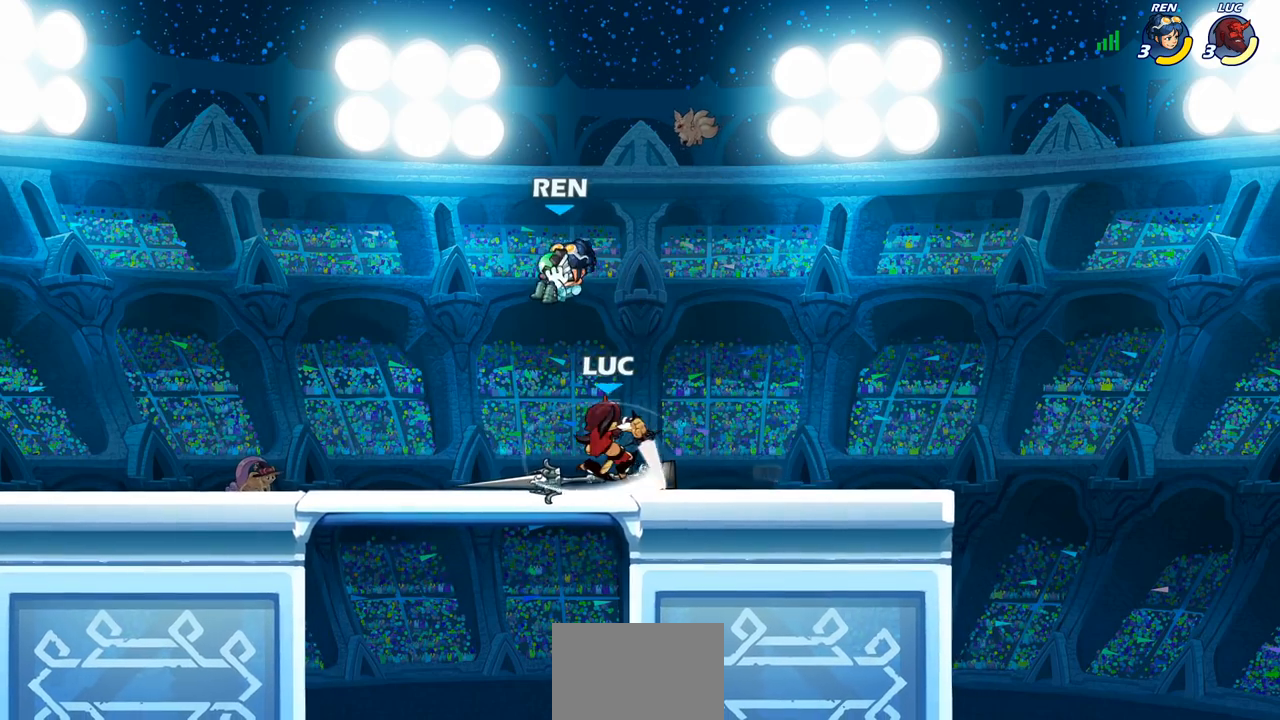
{"buttons": [], "left_stick": "right", "events": [[383, "left_stick", "right"]]}
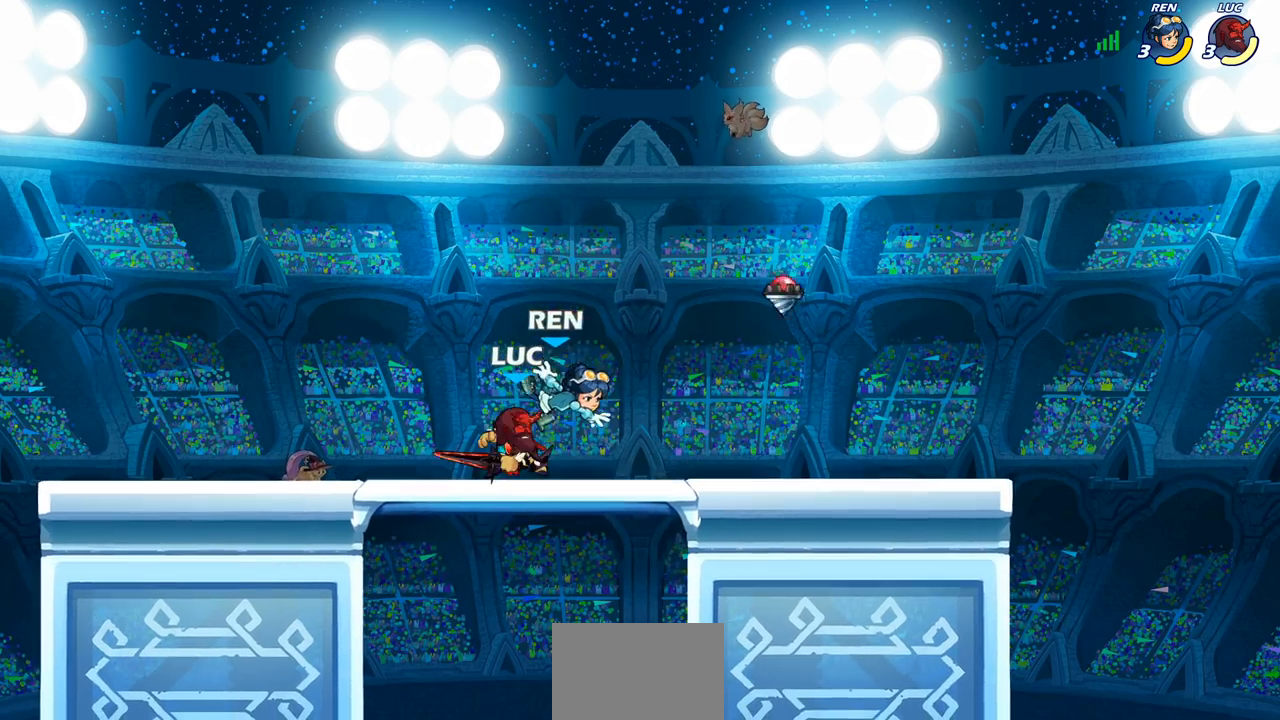
{"buttons": ["CROSS", "SQUARE"], "left_stick": "down-right", "events": [[17, "left_stick", "down"], [50, "SQUARE", "down"], [133, "SQUARE", "up"], [233, "left_stick", "center"], [383, "left_stick", "down-right"], [433, "CROSS", "down"], [500, "SQUARE", "down"]]}
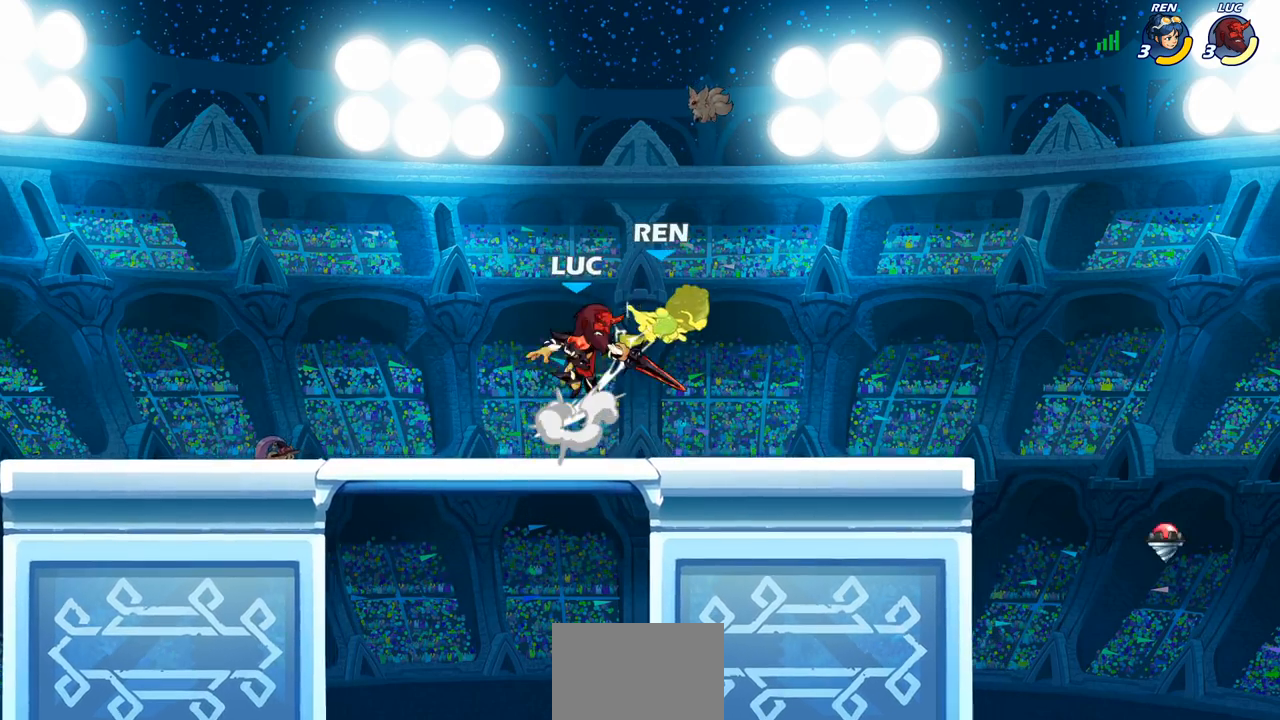
{"buttons": [], "left_stick": "center", "events": [[67, "CROSS", "up"], [67, "SQUARE", "up"], [67, "left_stick", "right"], [367, "left_stick", "center"]]}
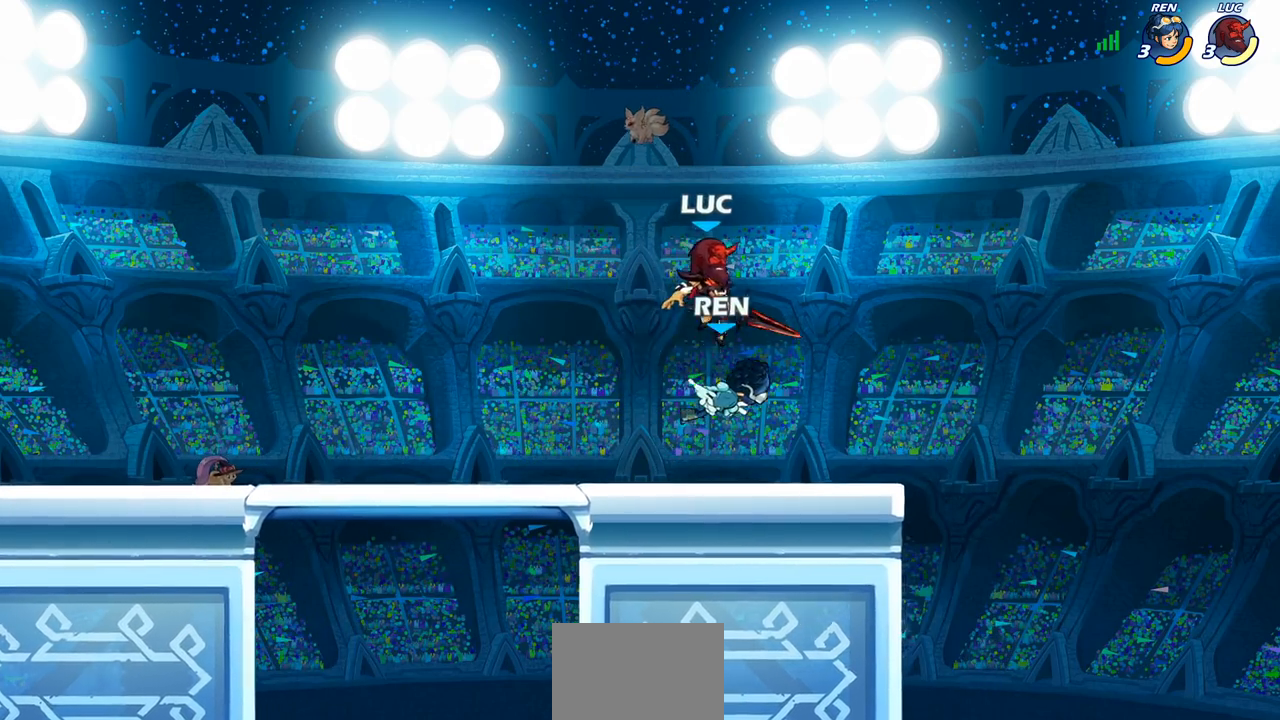
{"buttons": [], "left_stick": "center", "events": [[17, "left_stick", "right"], [50, "SQUARE", "down"], [117, "left_stick", "left"], [133, "SQUARE", "up"], [467, "left_stick", "center"]]}
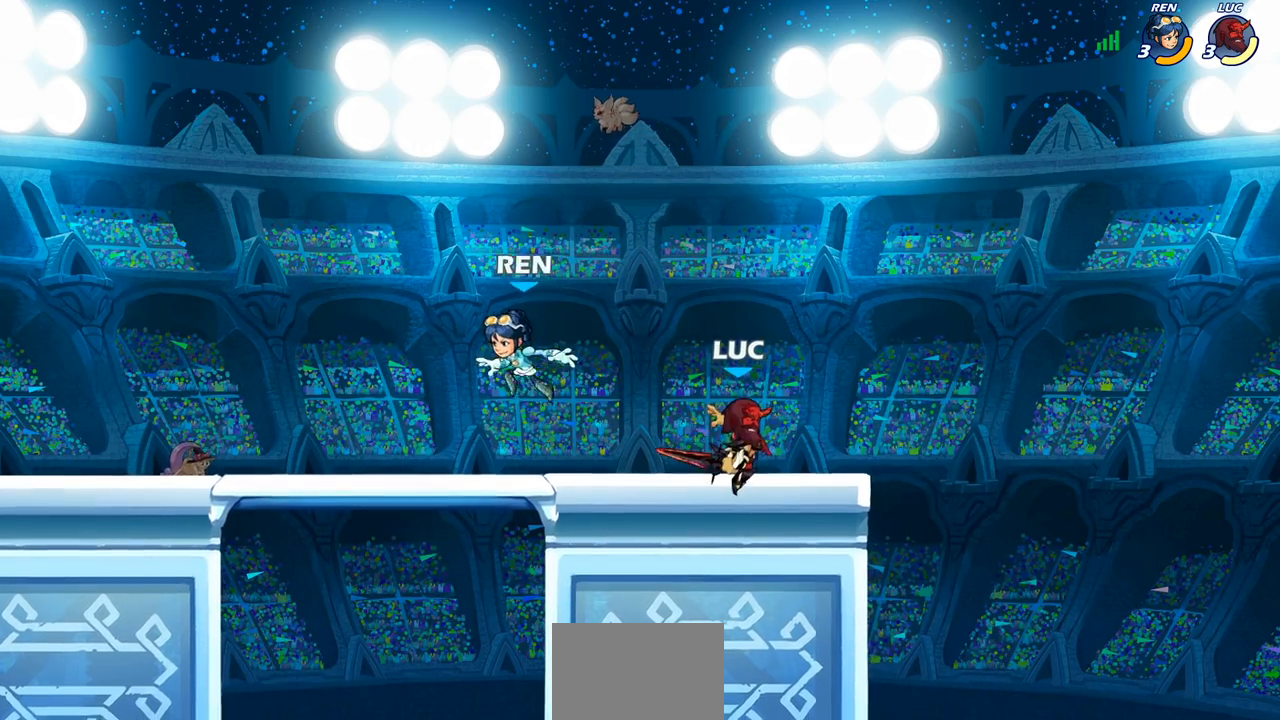
{"buttons": ["R2"], "left_stick": "left", "events": [[200, "left_stick", "left"], [450, "R2", "down"]]}
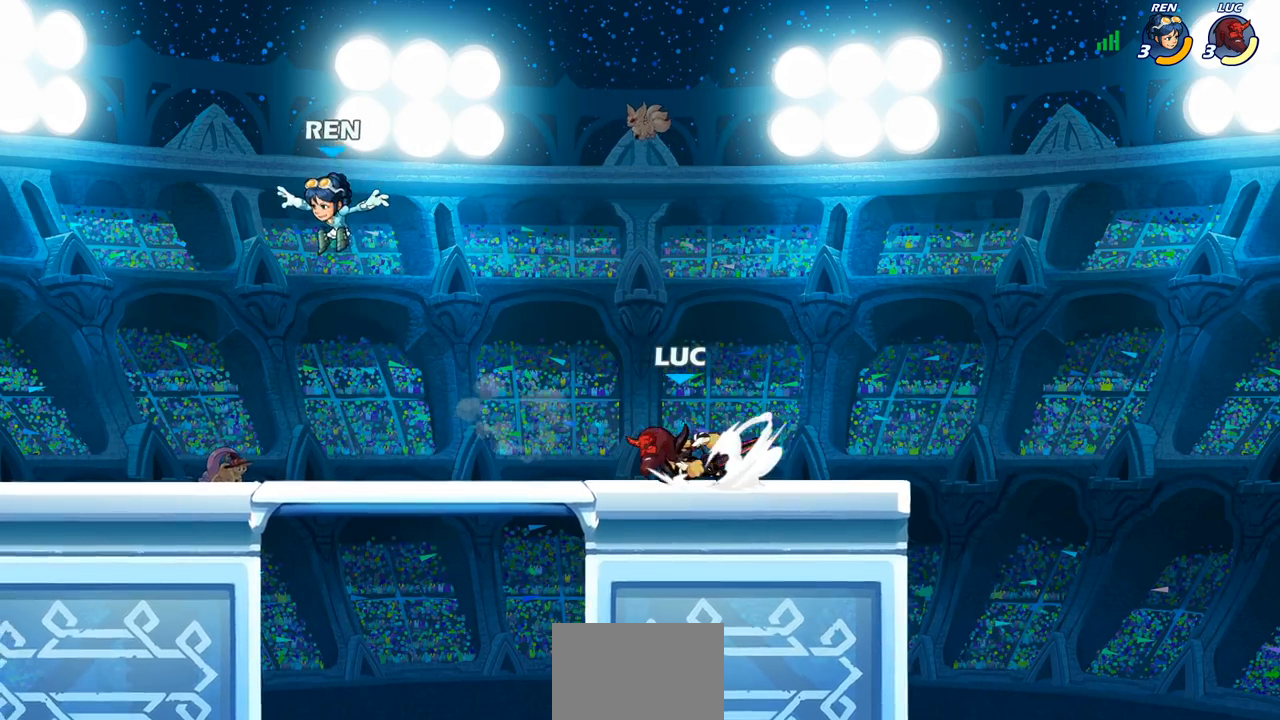
{"buttons": [], "left_stick": "center", "events": [[117, "R2", "up"], [300, "R2", "down"], [300, "left_stick", "down-left"], [350, "CIRCLE", "down"], [433, "CIRCLE", "up"], [433, "R2", "up"], [450, "left_stick", "center"]]}
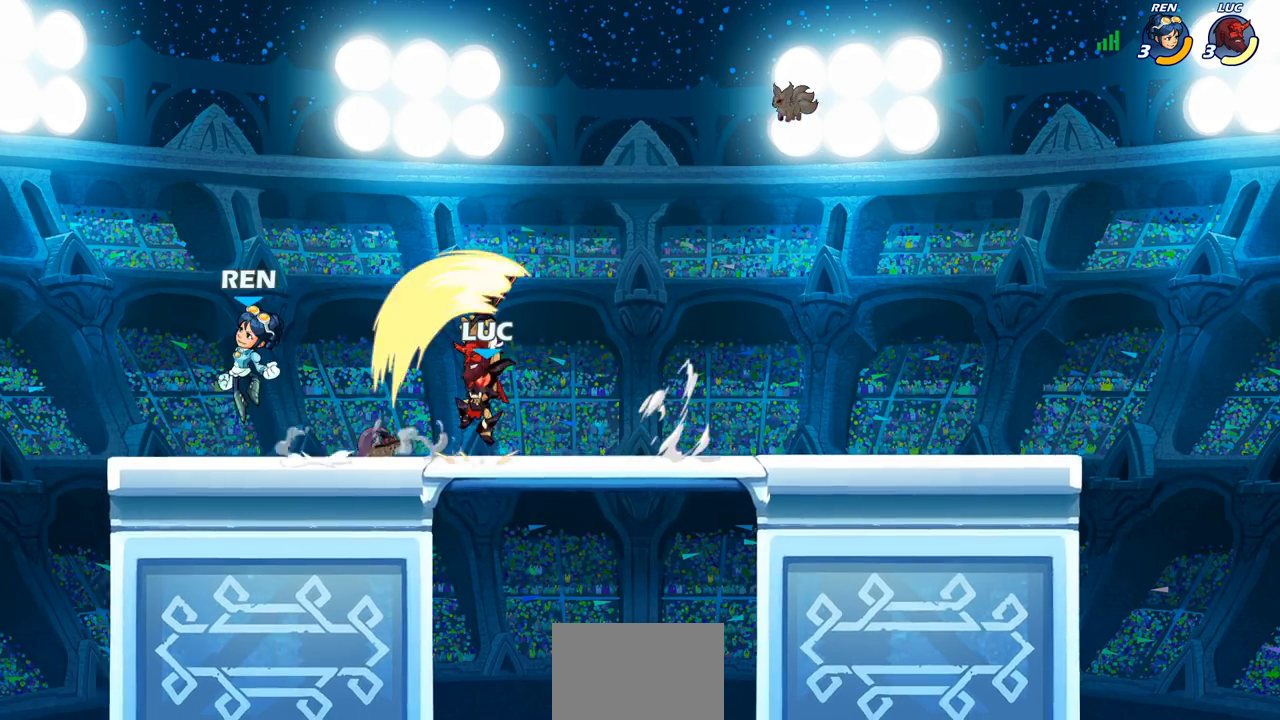
{"buttons": [], "left_stick": "center", "events": []}
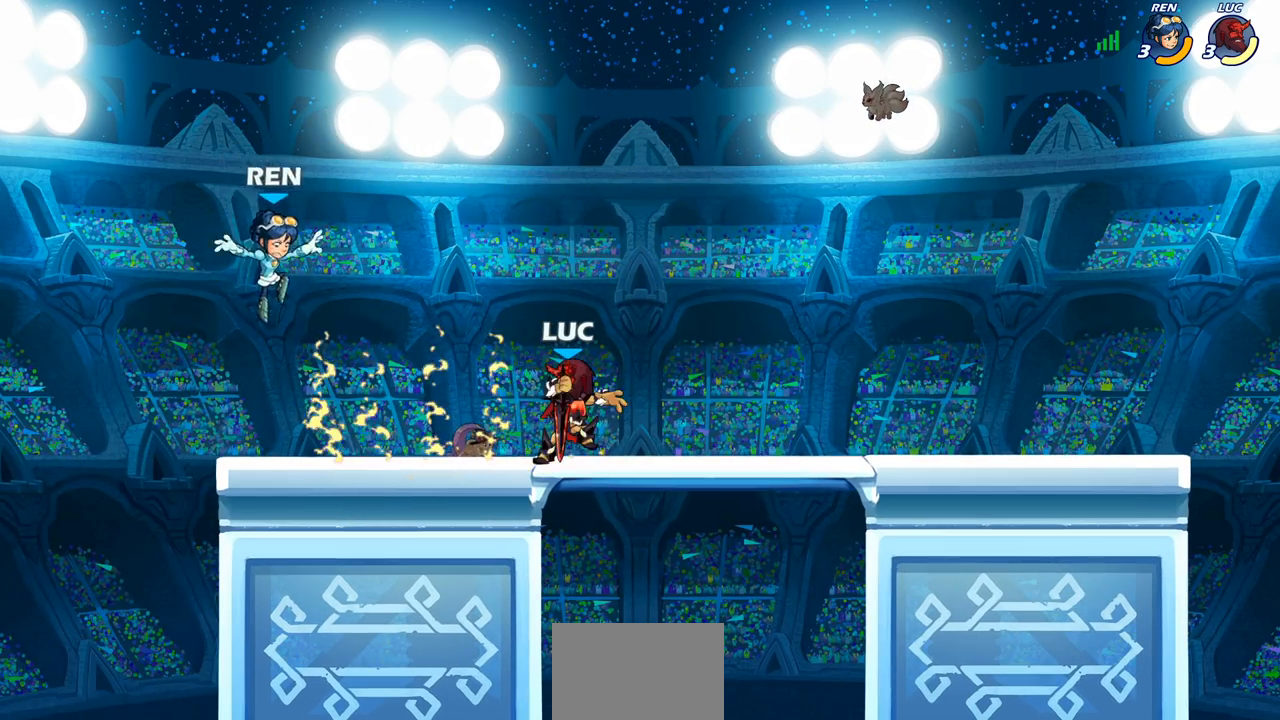
{"buttons": [], "left_stick": "up-left", "events": [[183, "CROSS", "down"], [183, "left_stick", "up-left"], [283, "CROSS", "up"], [350, "CIRCLE", "down"], [467, "CIRCLE", "up"]]}
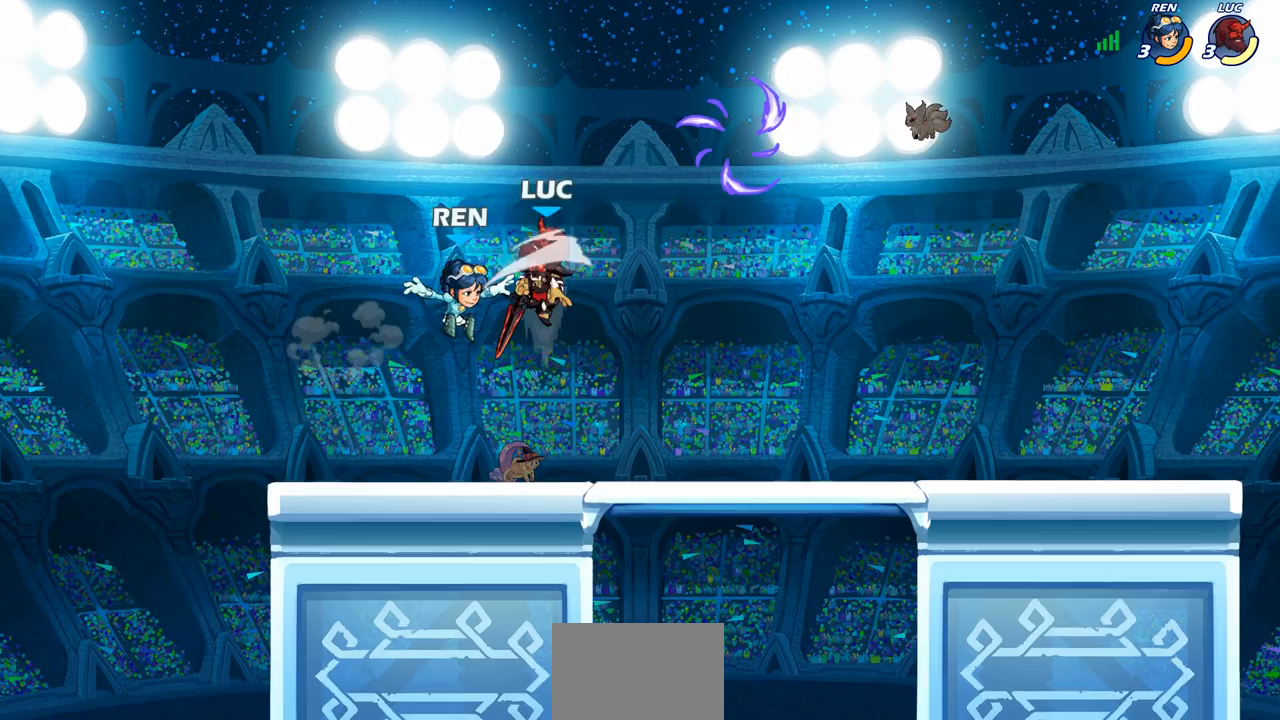
{"buttons": [], "left_stick": "right", "events": [[217, "left_stick", "up-right"], [333, "left_stick", "right"]]}
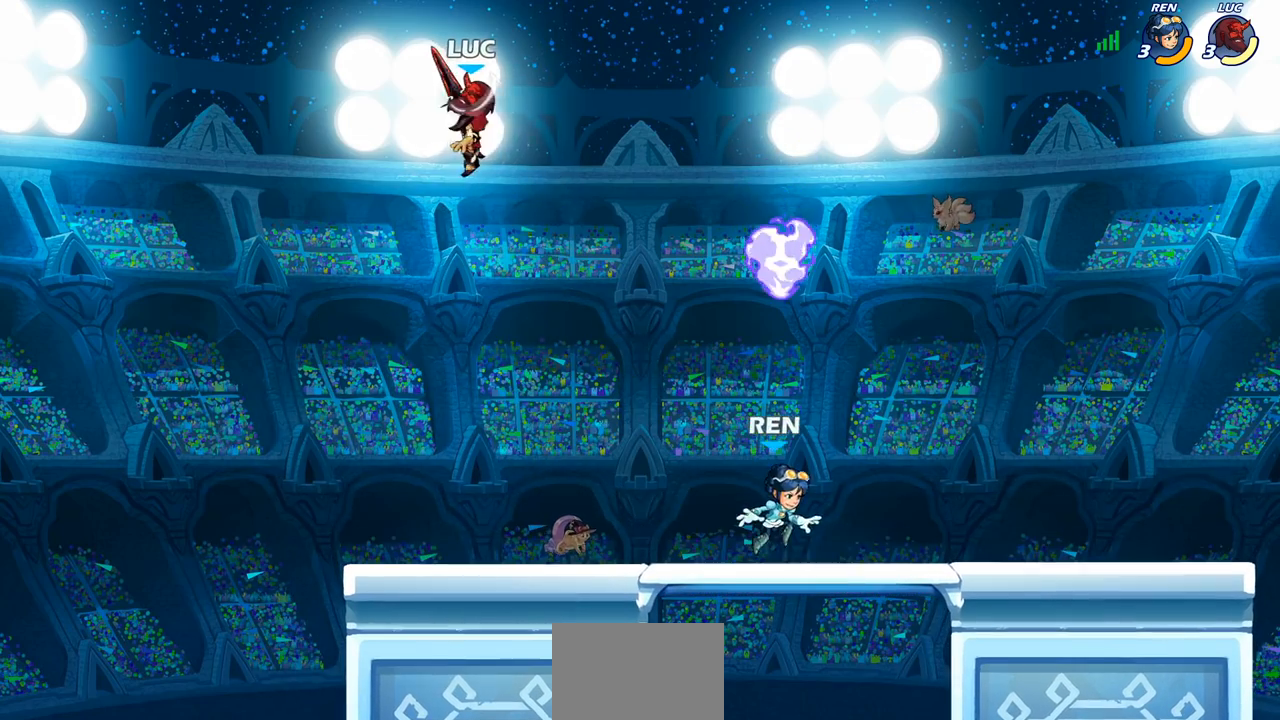
{"buttons": [], "left_stick": "center", "events": [[100, "left_stick", "down-right"], [267, "R1", "down"], [333, "R1", "up"], [350, "left_stick", "center"]]}
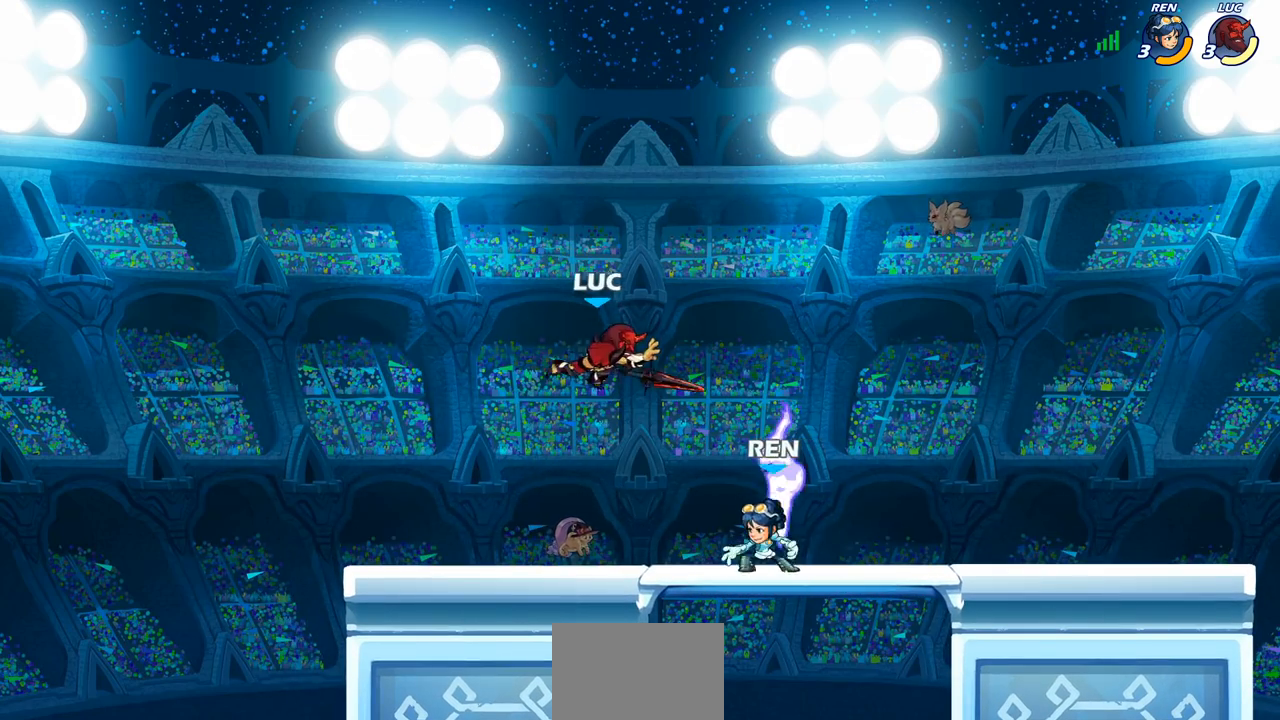
{"buttons": ["SQUARE", "R1"], "left_stick": "center", "events": [[200, "left_stick", "right"], [300, "R2", "down"], [400, "R2", "up"], [417, "left_stick", "center"], [467, "R1", "down"], [500, "SQUARE", "down"]]}
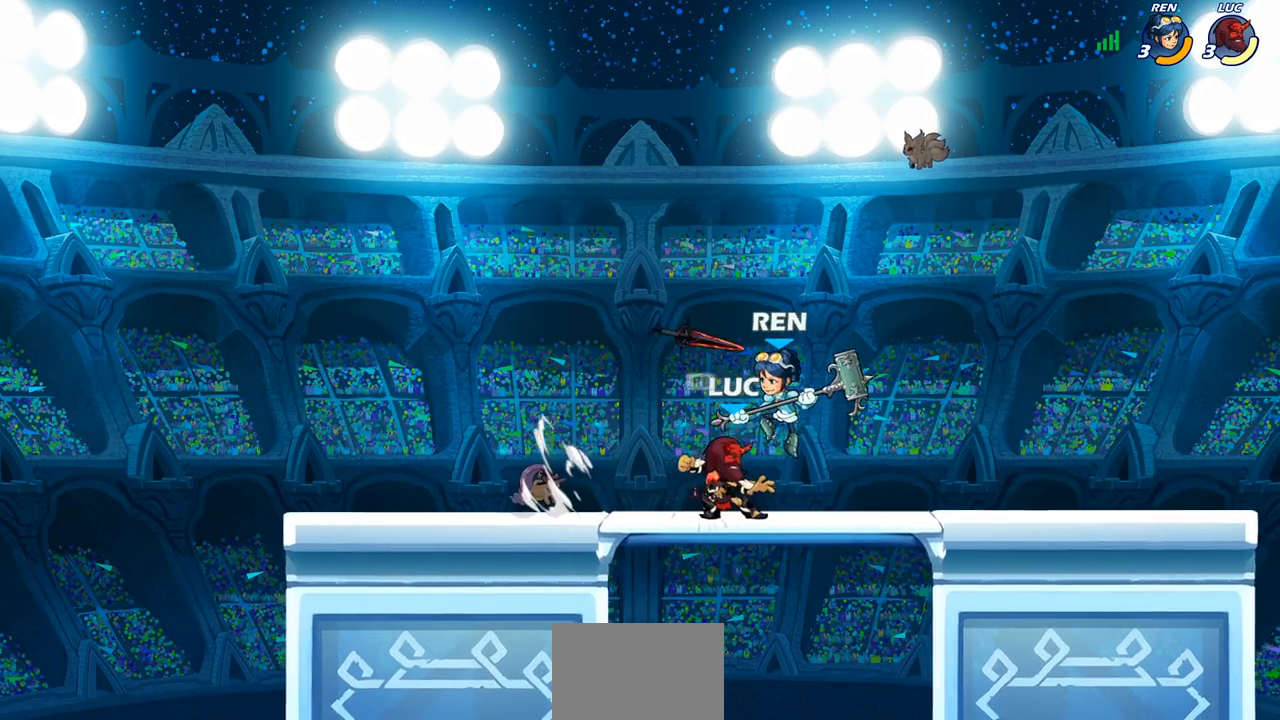
{"buttons": [], "left_stick": "up-left", "events": [[50, "R1", "up"], [83, "SQUARE", "up"], [167, "SQUARE", "down"], [167, "left_stick", "up-left"], [250, "SQUARE", "up"]]}
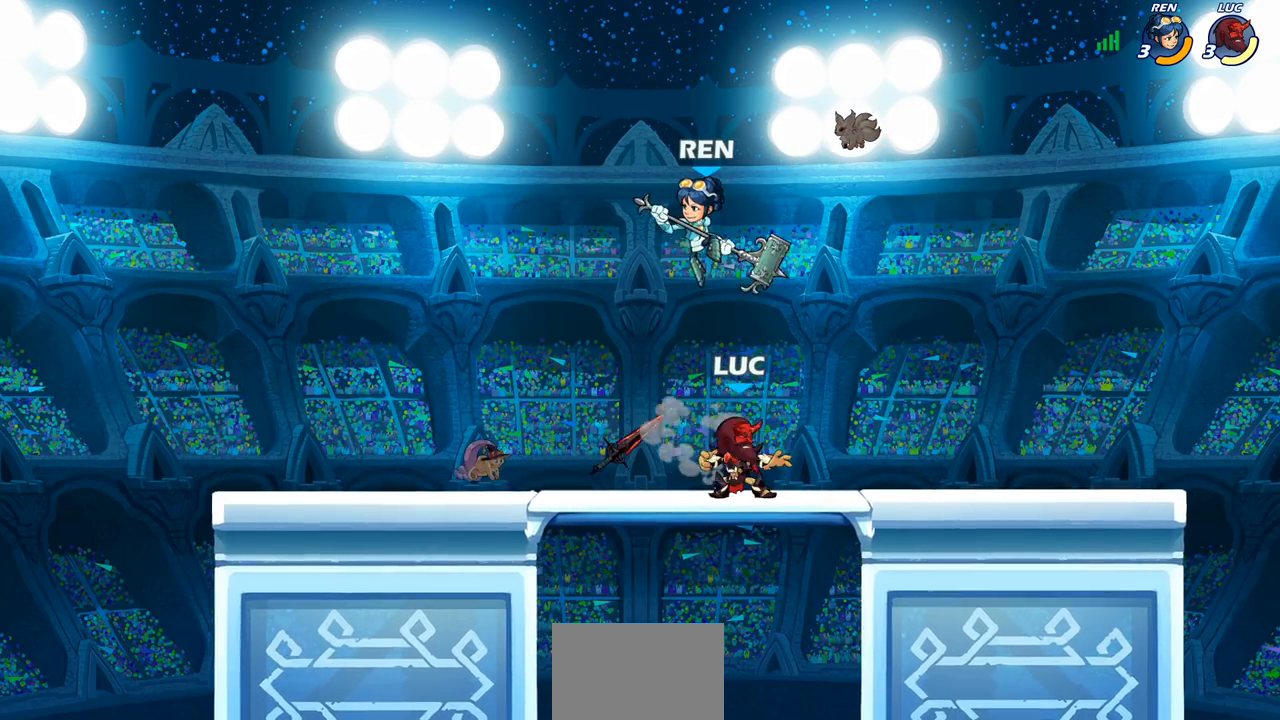
{"buttons": ["SQUARE"], "left_stick": "right", "events": [[117, "R1", "down"], [183, "R1", "up"], [267, "R2", "down"], [350, "left_stick", "right"], [383, "R2", "up"], [433, "SQUARE", "down"]]}
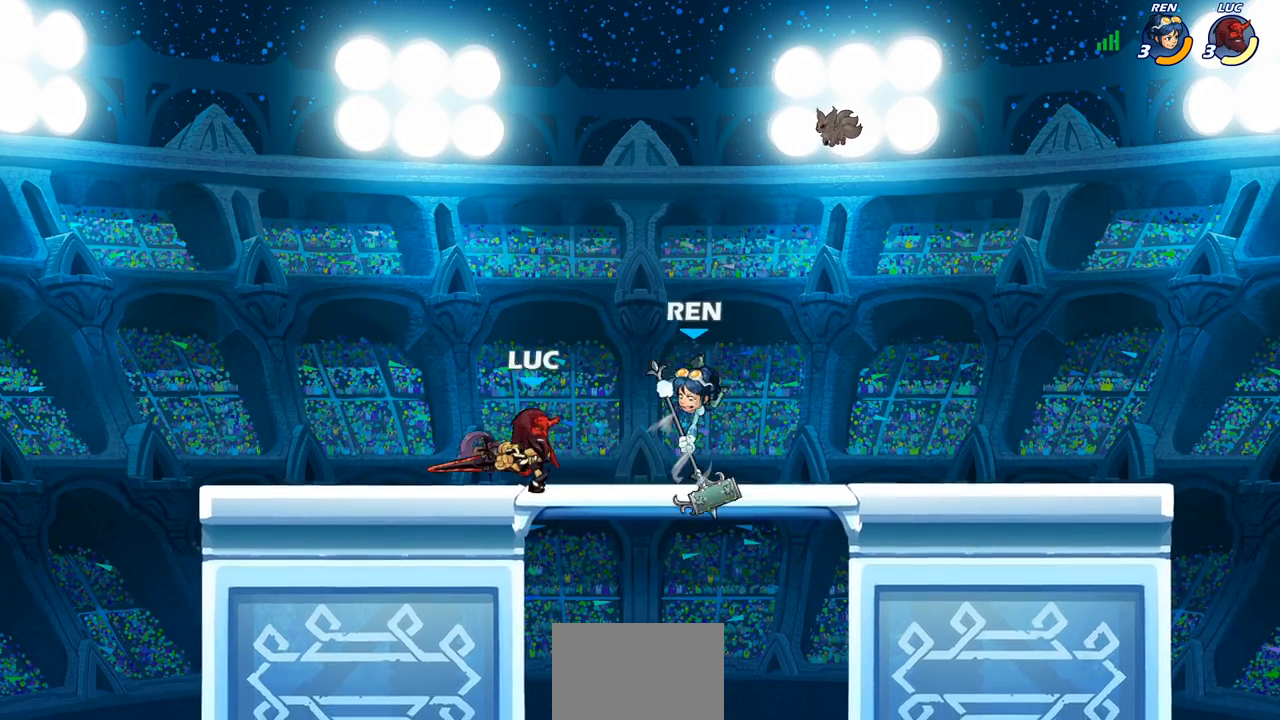
{"buttons": ["R2"], "left_stick": "right", "events": [[33, "SQUARE", "up"], [217, "left_stick", "center"], [350, "left_stick", "right"], [483, "R2", "down"]]}